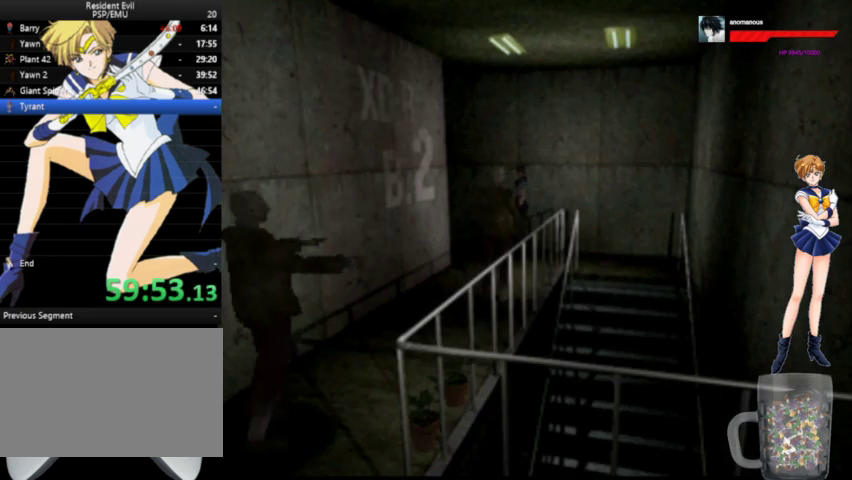
Gameplay with a controller (Xbox layout); each line is a JSON object with the inputs held at the frame after it. "events" lists button and stick changes between this image and that frame as [ms after this image, input, new state], when the widget could be followed in between. Not read: L1 L2 L3 R1 R2 R3.
{"buttons": ["A", "DPAD_UP"], "left_stick": "center", "right_stick": "center", "events": [[367, "DPAD_UP", "down"], [400, "A", "down"], [400, "DPAD_LEFT", "up"]]}
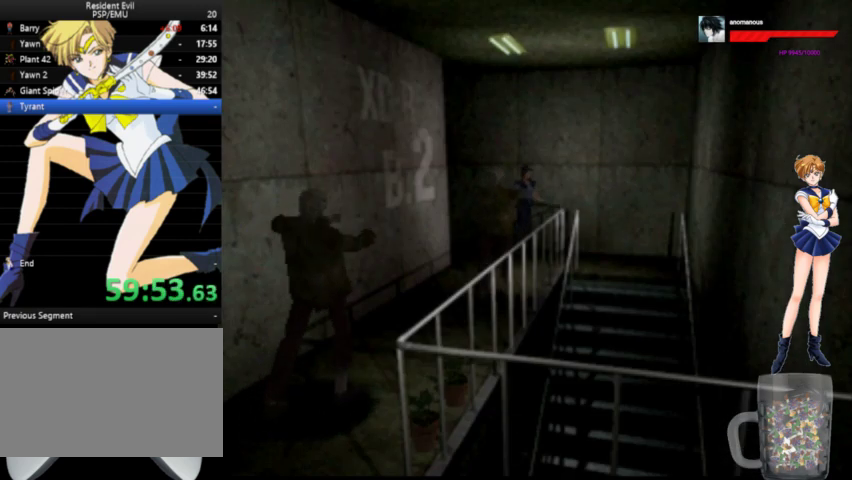
{"buttons": ["A", "DPAD_UP", "DPAD_RIGHT"], "left_stick": "center", "right_stick": "center", "events": [[300, "DPAD_RIGHT", "down"]]}
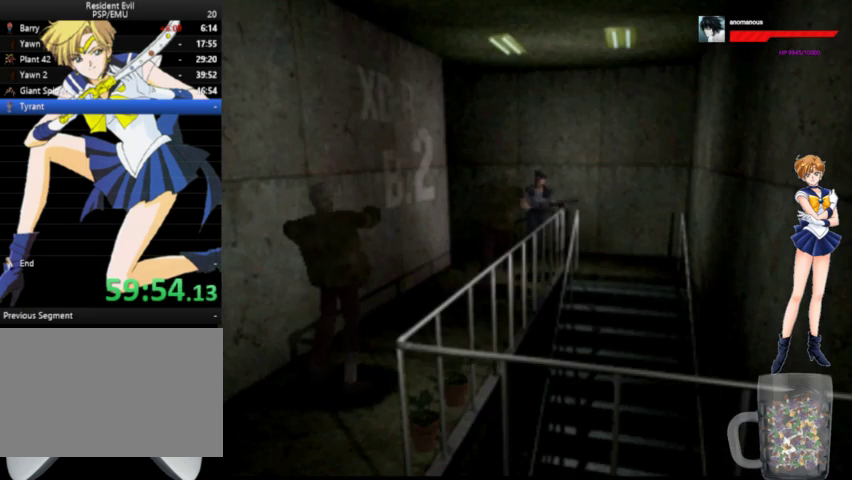
{"buttons": ["A", "DPAD_UP"], "left_stick": "center", "right_stick": "center", "events": [[100, "DPAD_RIGHT", "up"]]}
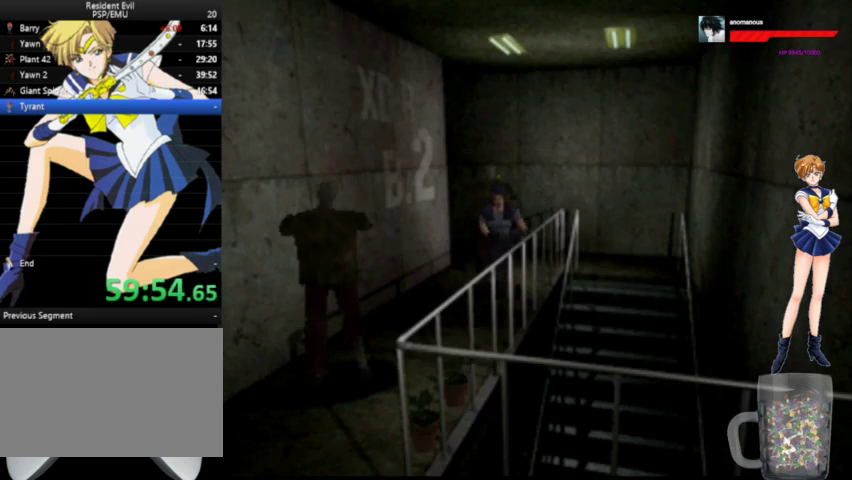
{"buttons": ["A", "DPAD_UP"], "left_stick": "center", "right_stick": "center", "events": []}
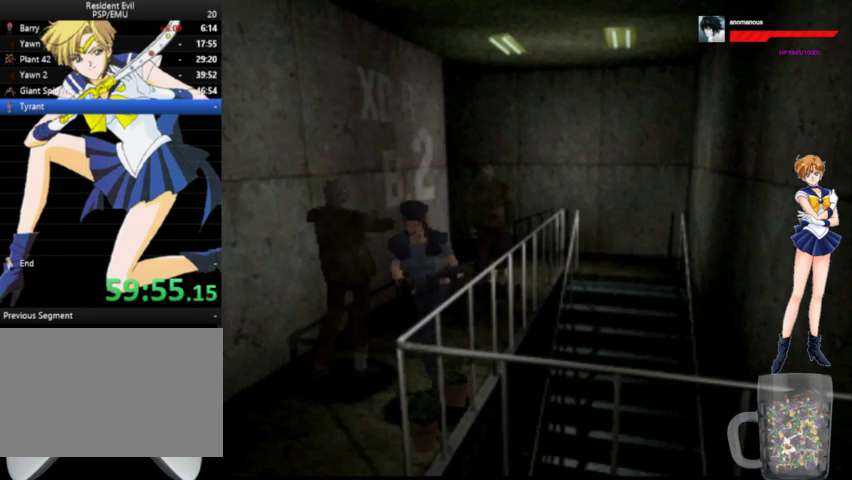
{"buttons": ["A", "DPAD_UP"], "left_stick": "center", "right_stick": "center", "events": []}
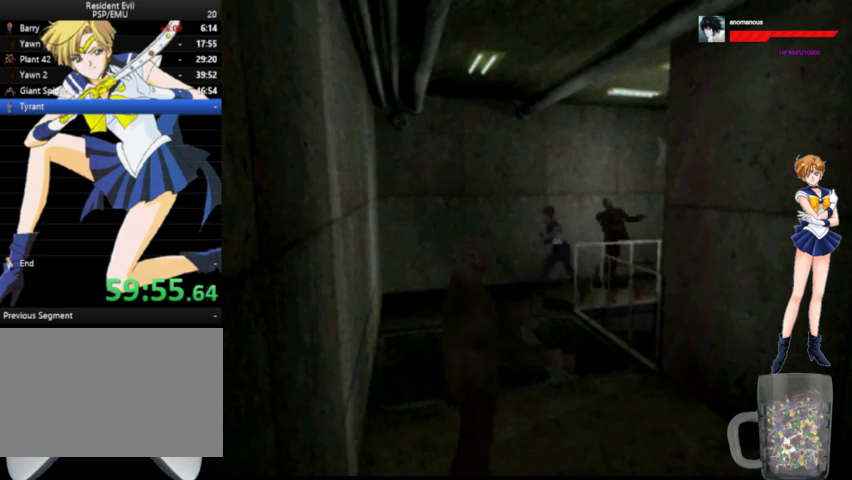
{"buttons": ["A", "DPAD_UP", "DPAD_LEFT"], "left_stick": "center", "right_stick": "center", "events": [[367, "DPAD_LEFT", "down"]]}
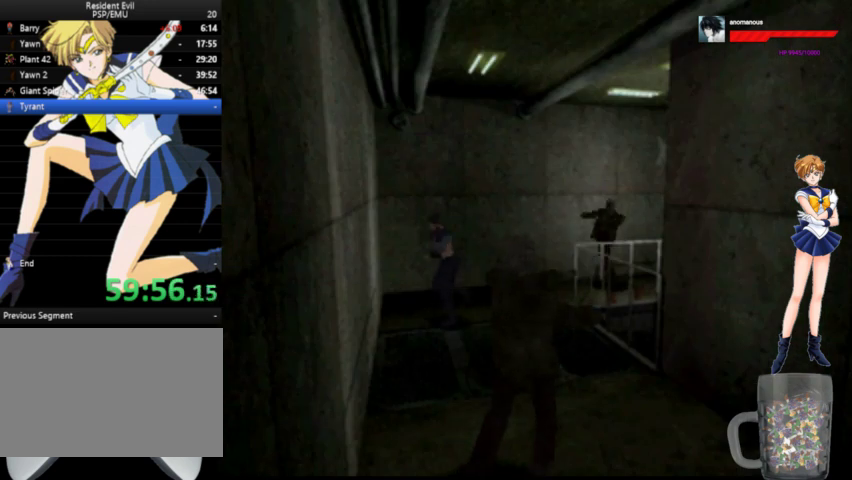
{"buttons": ["A", "DPAD_UP"], "left_stick": "center", "right_stick": "center", "events": [[267, "DPAD_LEFT", "up"]]}
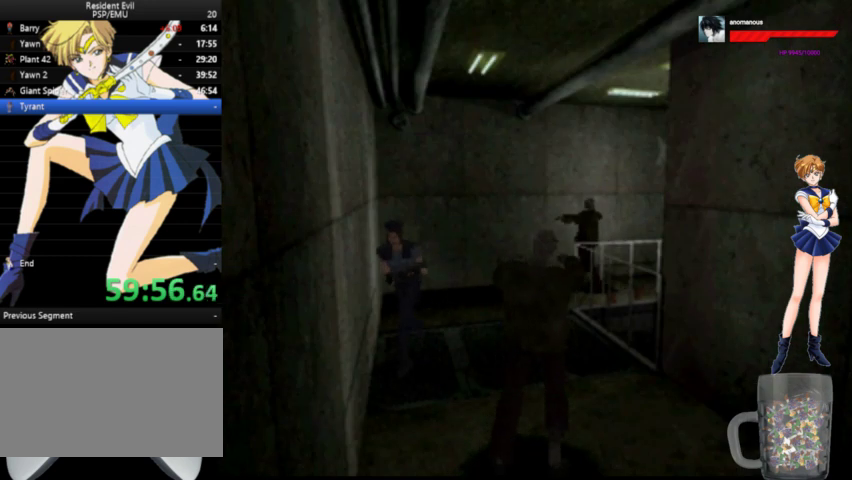
{"buttons": ["A", "DPAD_UP"], "left_stick": "center", "right_stick": "center", "events": []}
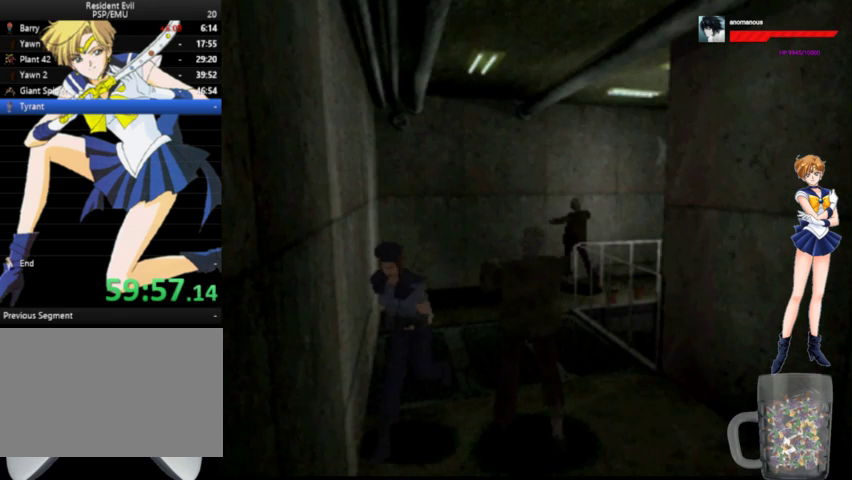
{"buttons": ["A", "DPAD_UP"], "left_stick": "center", "right_stick": "center", "events": []}
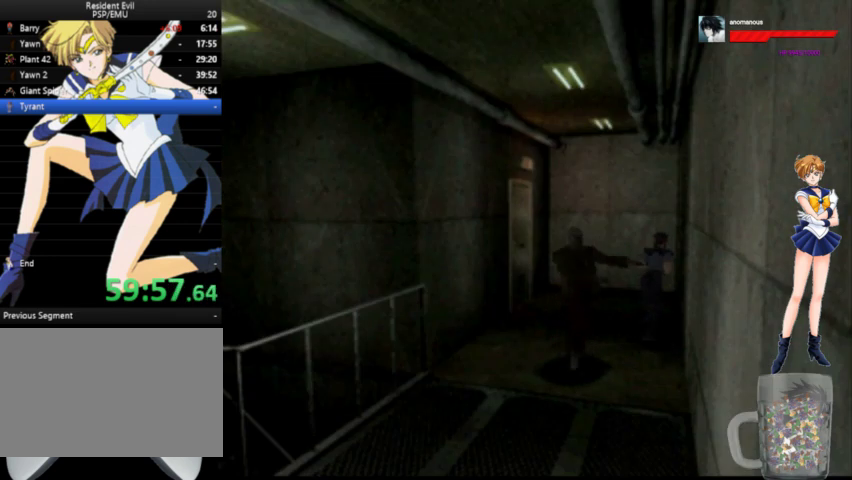
{"buttons": ["A", "DPAD_UP", "DPAD_LEFT"], "left_stick": "center", "right_stick": "center", "events": [[167, "DPAD_LEFT", "down"]]}
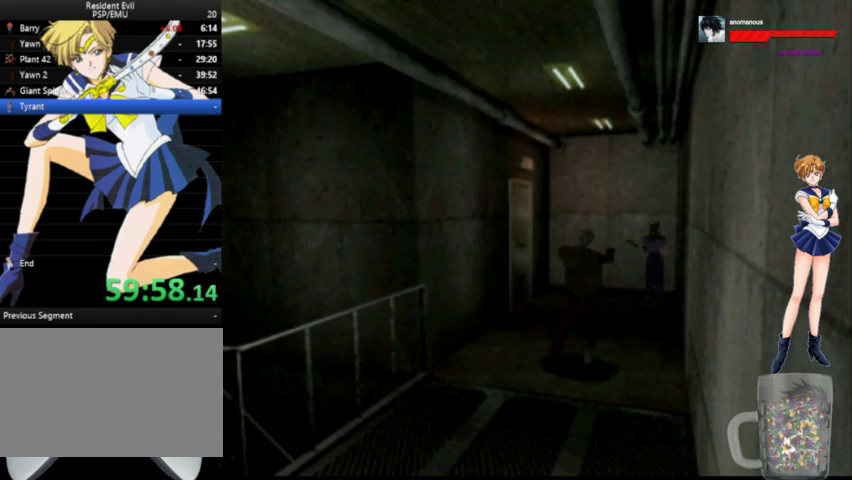
{"buttons": ["A", "DPAD_UP", "DPAD_LEFT"], "left_stick": "center", "right_stick": "center", "events": []}
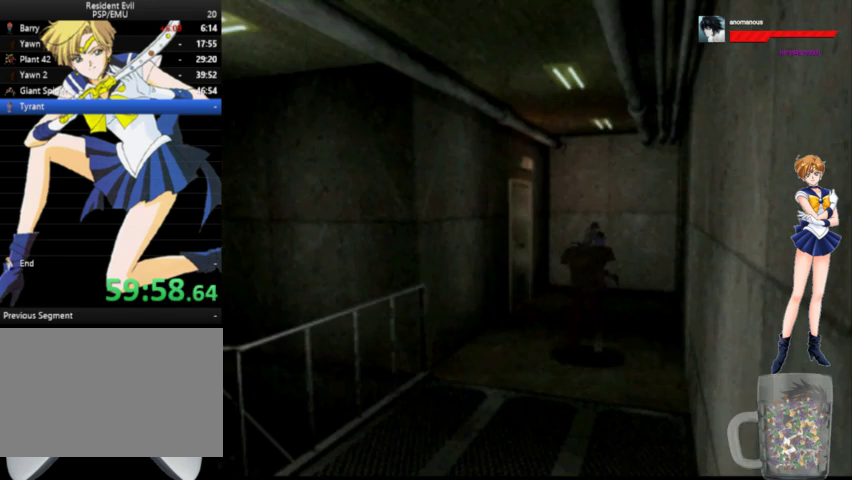
{"buttons": ["A", "X", "DPAD_UP"], "left_stick": "center", "right_stick": "center", "events": [[133, "X", "down"], [233, "X", "up"], [300, "X", "down"], [400, "X", "up"], [467, "X", "down"], [500, "DPAD_LEFT", "up"]]}
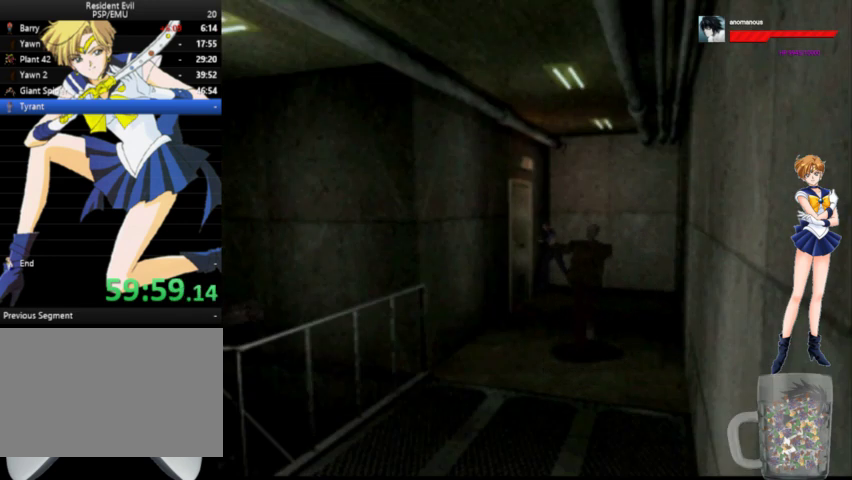
{"buttons": ["X", "DPAD_UP", "DPAD_RIGHT"], "left_stick": "center", "right_stick": "center", "events": [[33, "X", "up"], [100, "X", "down"], [233, "X", "up"], [367, "X", "down"], [467, "A", "up"], [500, "DPAD_RIGHT", "down"]]}
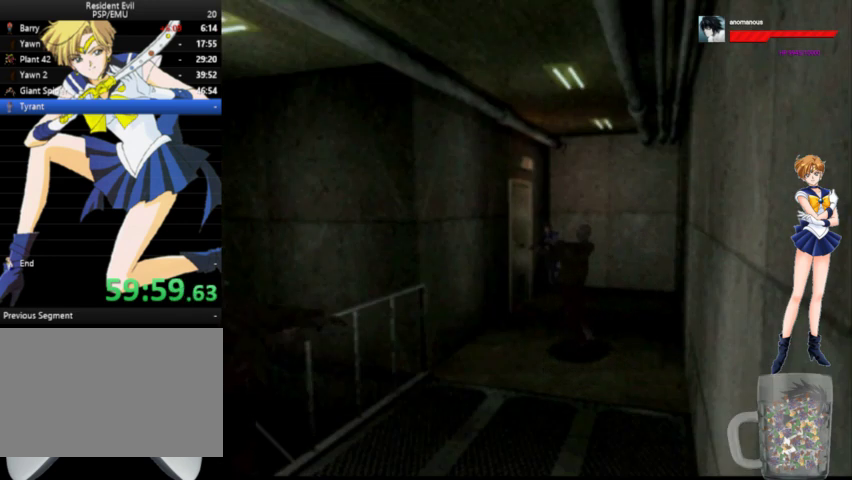
{"buttons": ["A", "DPAD_UP", "DPAD_LEFT"], "left_stick": "center", "right_stick": "center", "events": [[33, "DPAD_RIGHT", "up"], [133, "A", "down"], [233, "A", "up"], [400, "A", "down"], [400, "DPAD_LEFT", "down"], [400, "X", "up"]]}
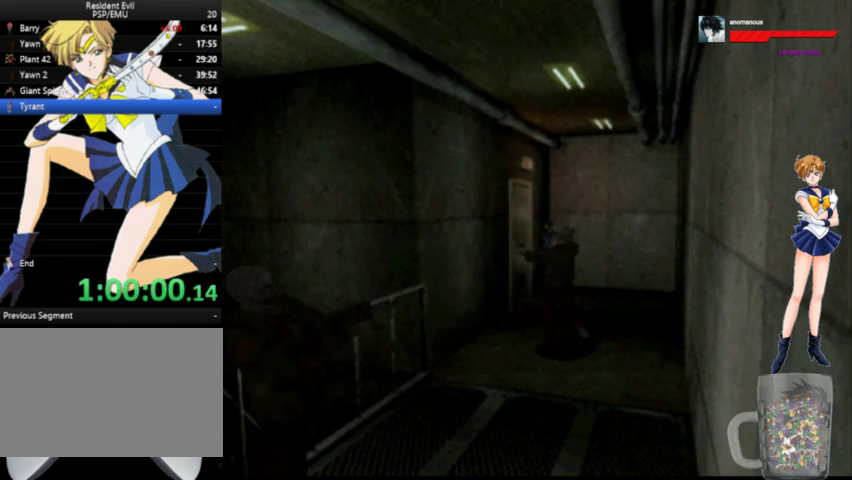
{"buttons": ["DPAD_UP", "DPAD_RIGHT"], "left_stick": "center", "right_stick": "center", "events": [[33, "DPAD_LEFT", "up"], [200, "A", "up"], [200, "DPAD_RIGHT", "down"], [200, "X", "down"], [333, "X", "up"], [400, "X", "down"], [467, "X", "up"]]}
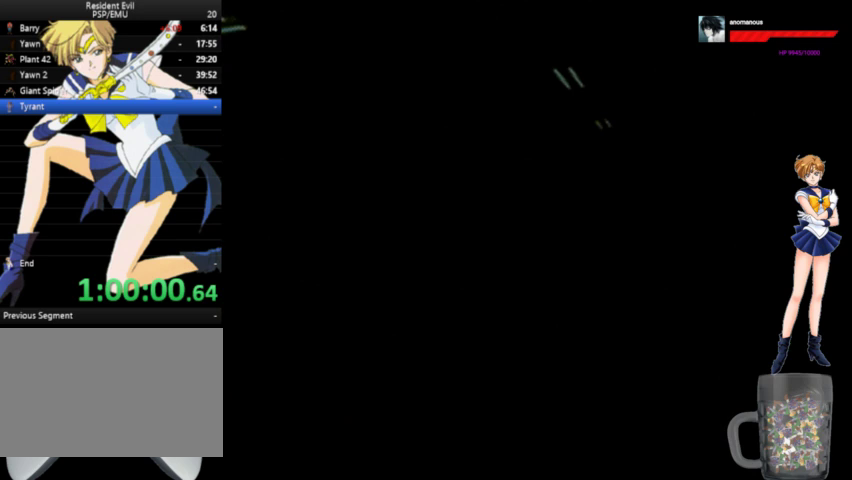
{"buttons": ["X"], "left_stick": "center", "right_stick": "center", "events": [[33, "X", "down"], [100, "DPAD_UP", "up"], [100, "X", "up"], [167, "X", "down"], [200, "DPAD_RIGHT", "up"]]}
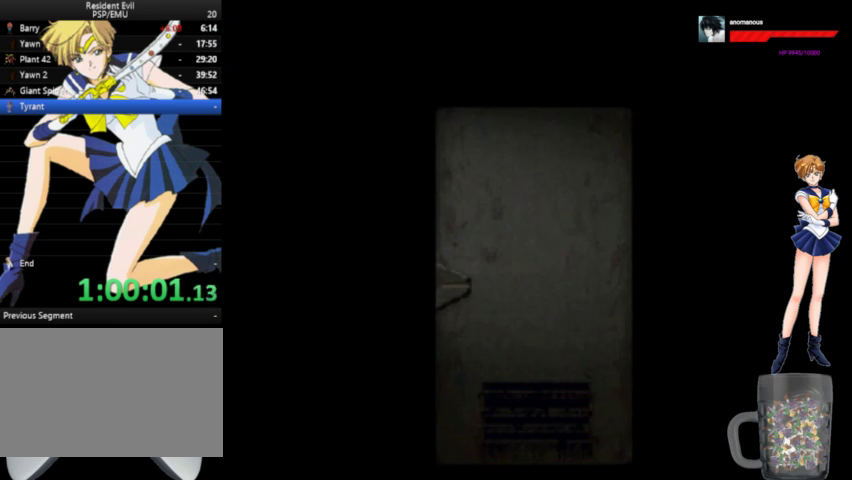
{"buttons": ["X"], "left_stick": "center", "right_stick": "center", "events": []}
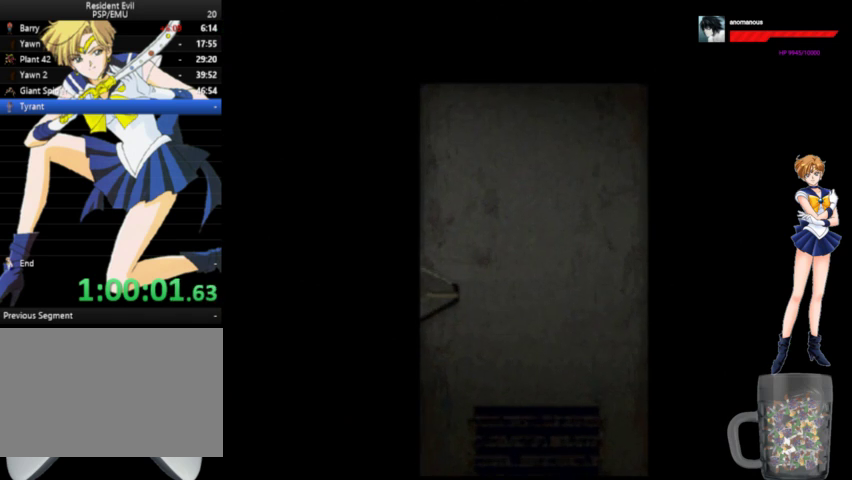
{"buttons": ["X"], "left_stick": "center", "right_stick": "center", "events": []}
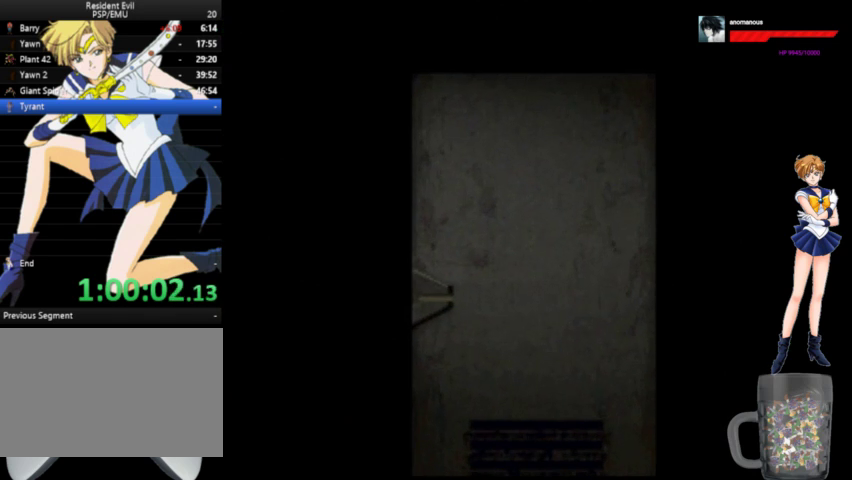
{"buttons": ["X"], "left_stick": "center", "right_stick": "center", "events": []}
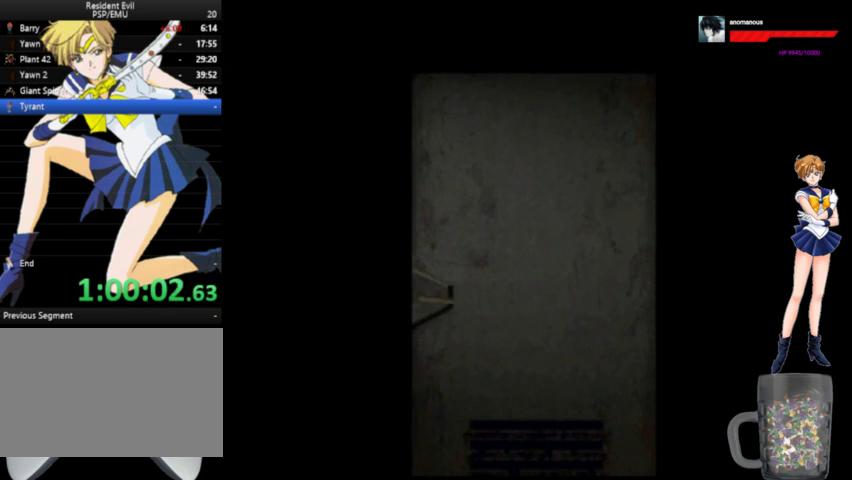
{"buttons": ["X"], "left_stick": "center", "right_stick": "center", "events": []}
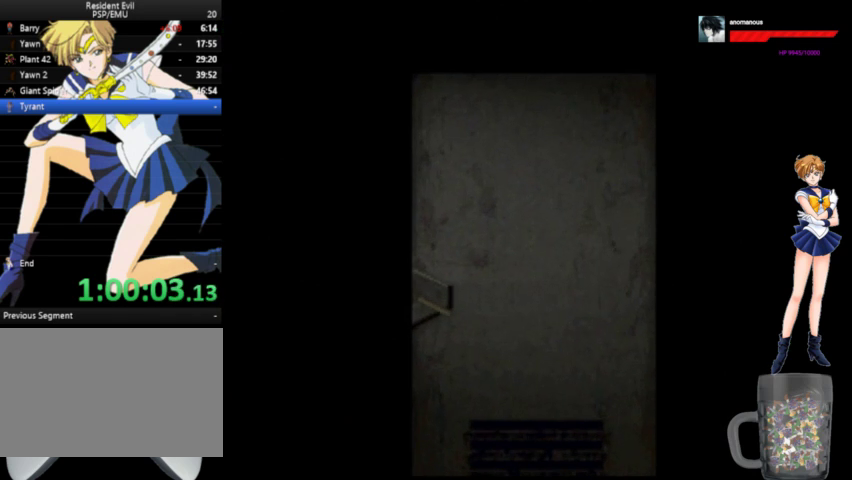
{"buttons": ["X"], "left_stick": "center", "right_stick": "center", "events": []}
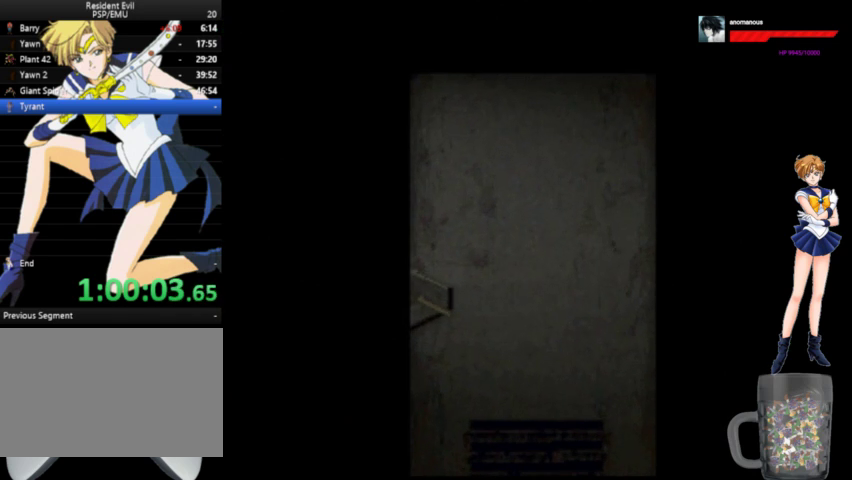
{"buttons": ["X"], "left_stick": "center", "right_stick": "center", "events": []}
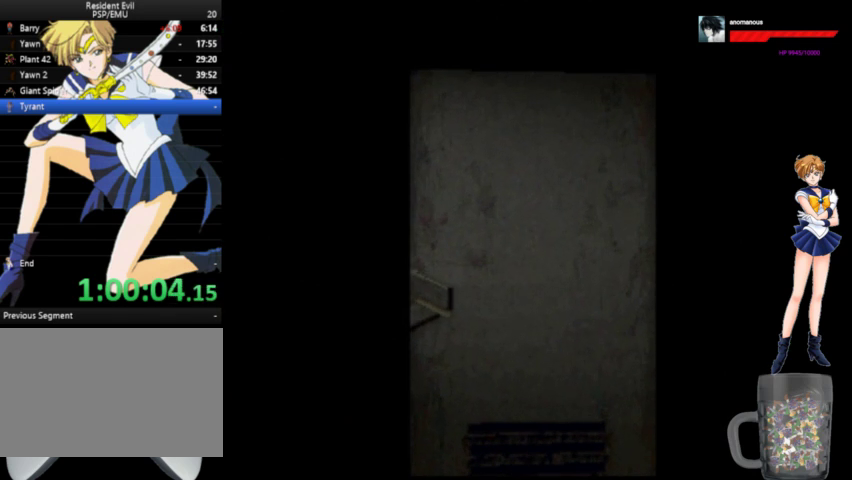
{"buttons": ["X"], "left_stick": "center", "right_stick": "center", "events": []}
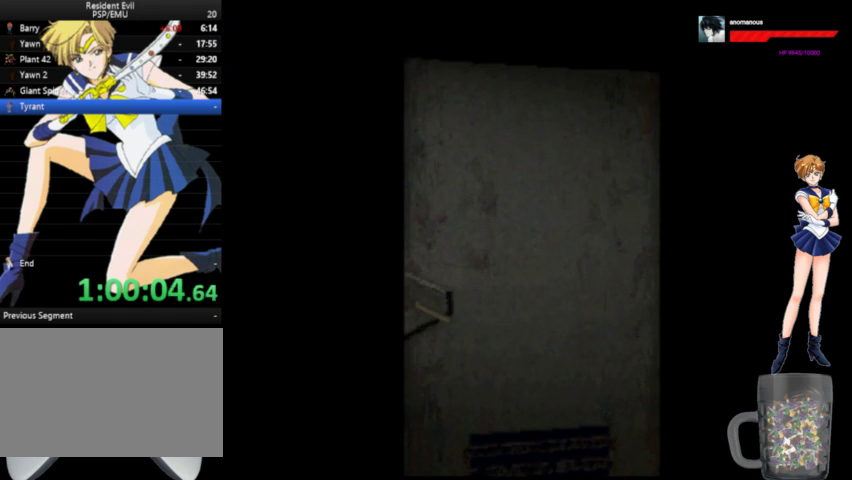
{"buttons": ["X"], "left_stick": "center", "right_stick": "center", "events": []}
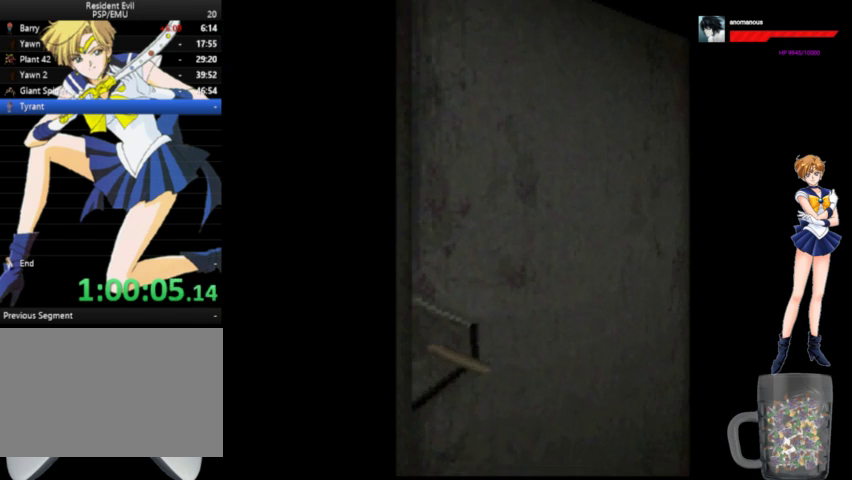
{"buttons": [], "left_stick": "center", "right_stick": "center", "events": [[467, "X", "up"]]}